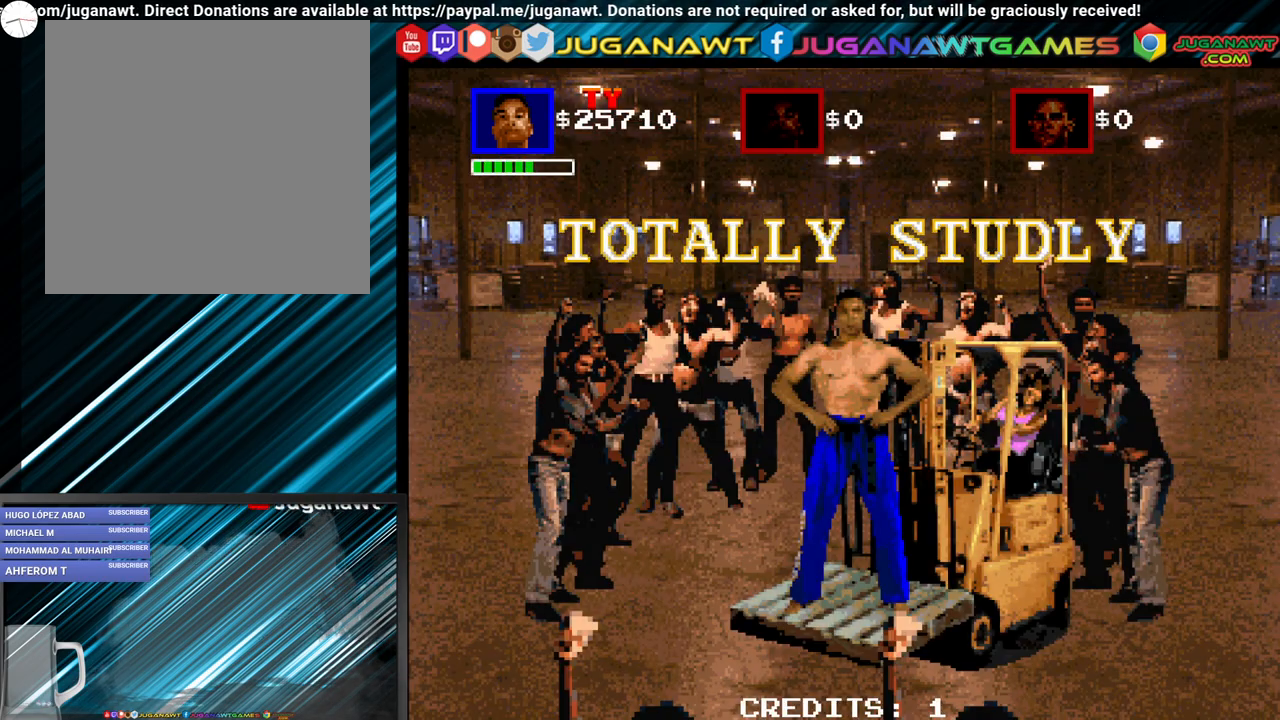
Gameplay with a controller (Xbox layout); each line is a JSON object with the inputs held at the frame after it. "events" lists button and stick changes between this image and that frame as [ms after this image, input, new state], when the widget could be followed in between. Not read: left_stick right_stick.
{"buttons": [], "events": [[350, "A", "down"], [500, "A", "up"]]}
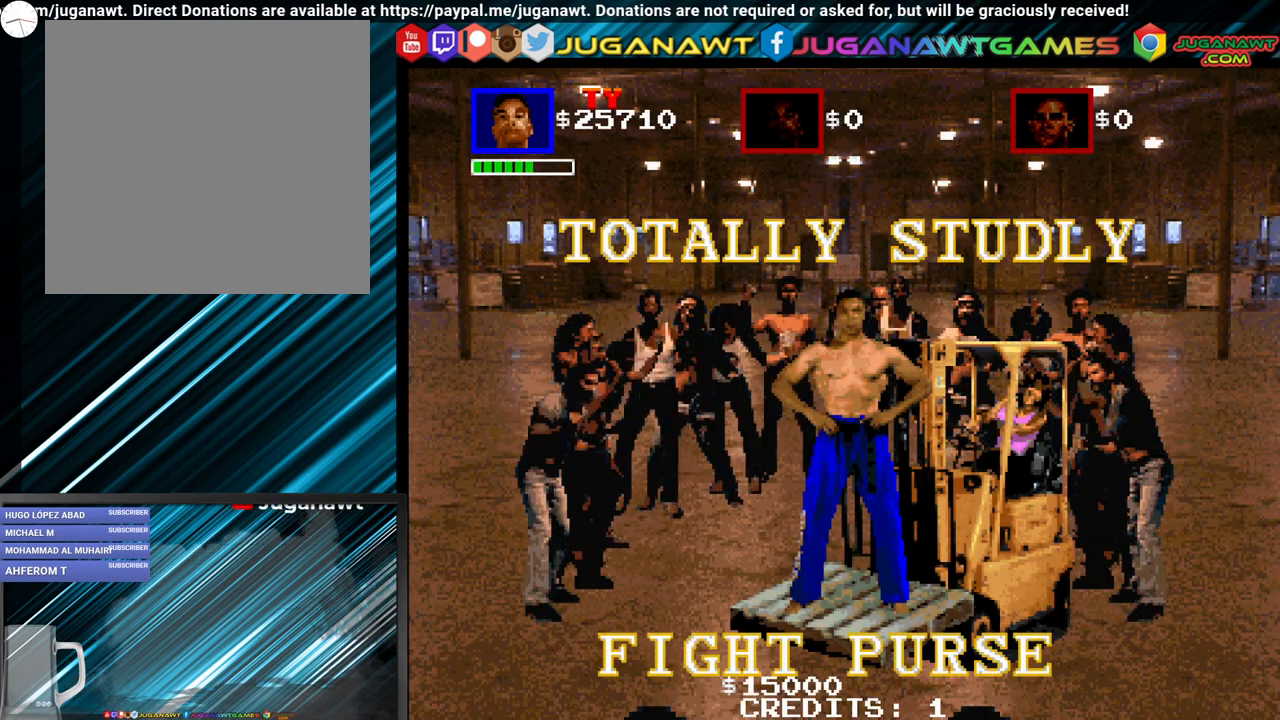
{"buttons": ["A", "B"], "events": [[350, "A", "down"], [417, "B", "down"]]}
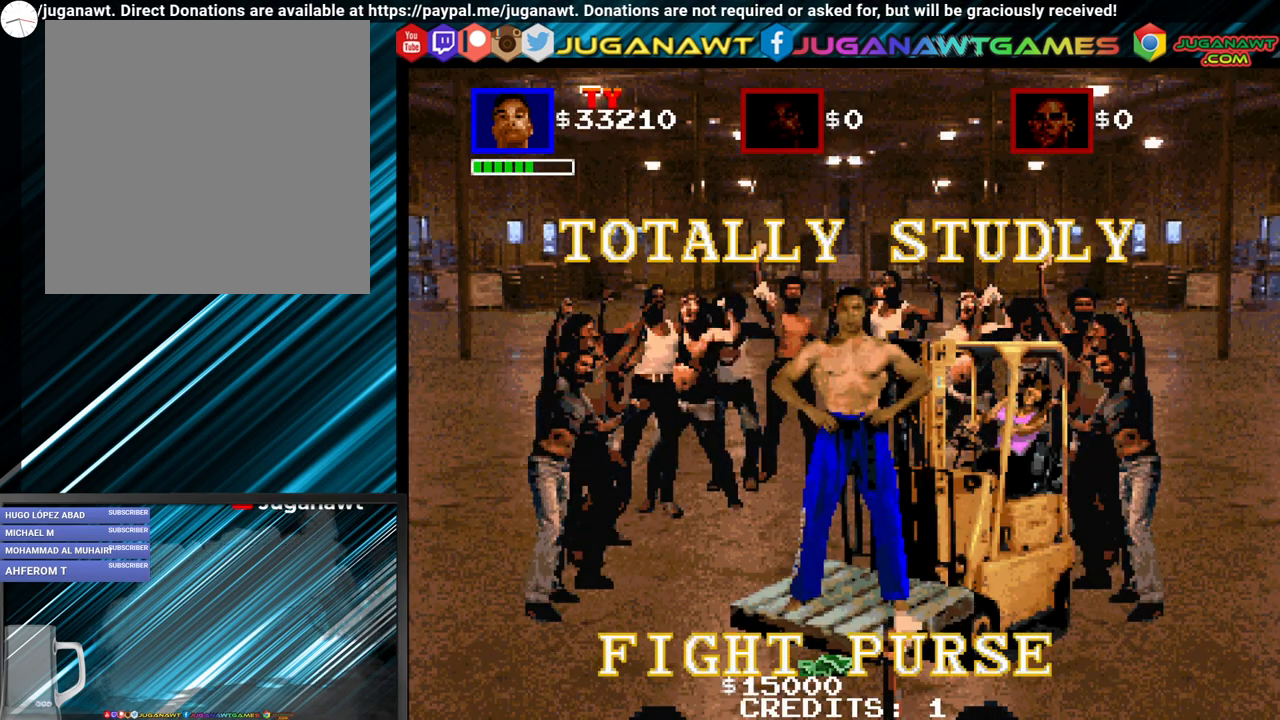
{"buttons": ["B"], "events": [[150, "A", "up"], [167, "B", "up"], [317, "B", "down"], [350, "A", "down"], [500, "A", "up"]]}
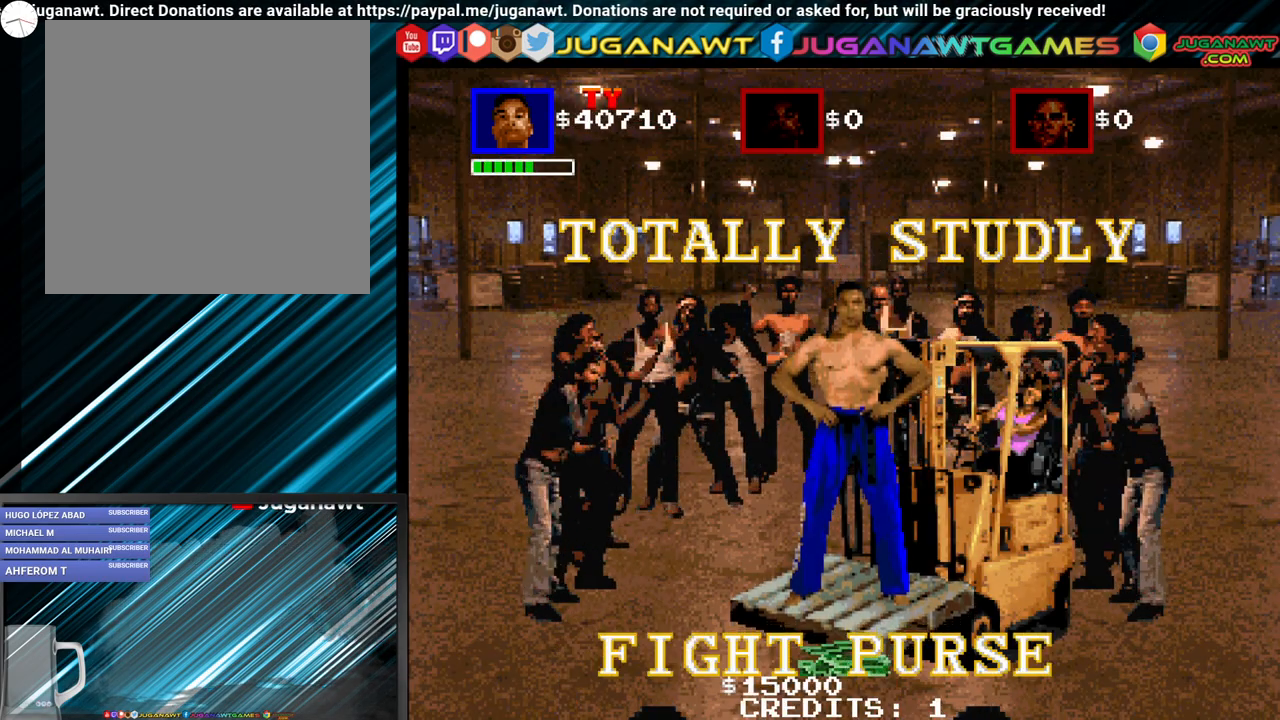
{"buttons": ["A", "B"], "events": [[17, "B", "up"], [150, "B", "down"], [183, "A", "down"], [317, "A", "up"], [350, "B", "up"], [417, "B", "down"], [483, "A", "down"]]}
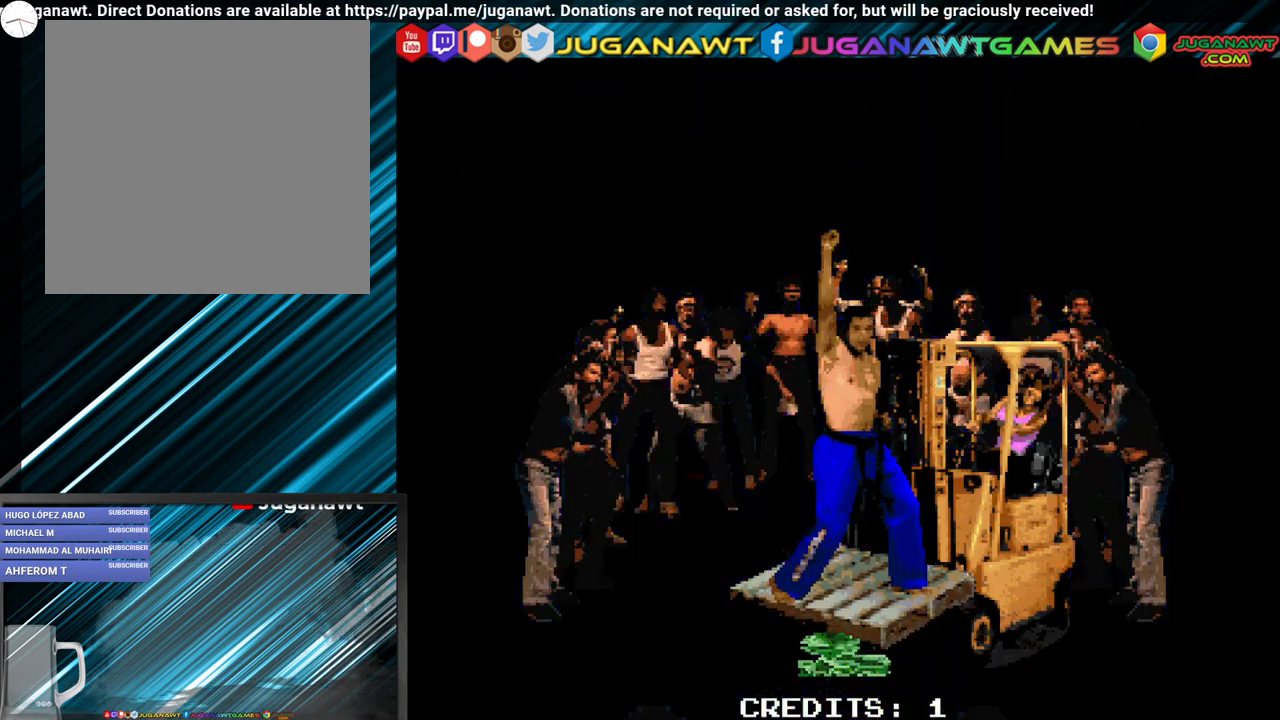
{"buttons": [], "events": [[117, "A", "up"], [150, "B", "up"]]}
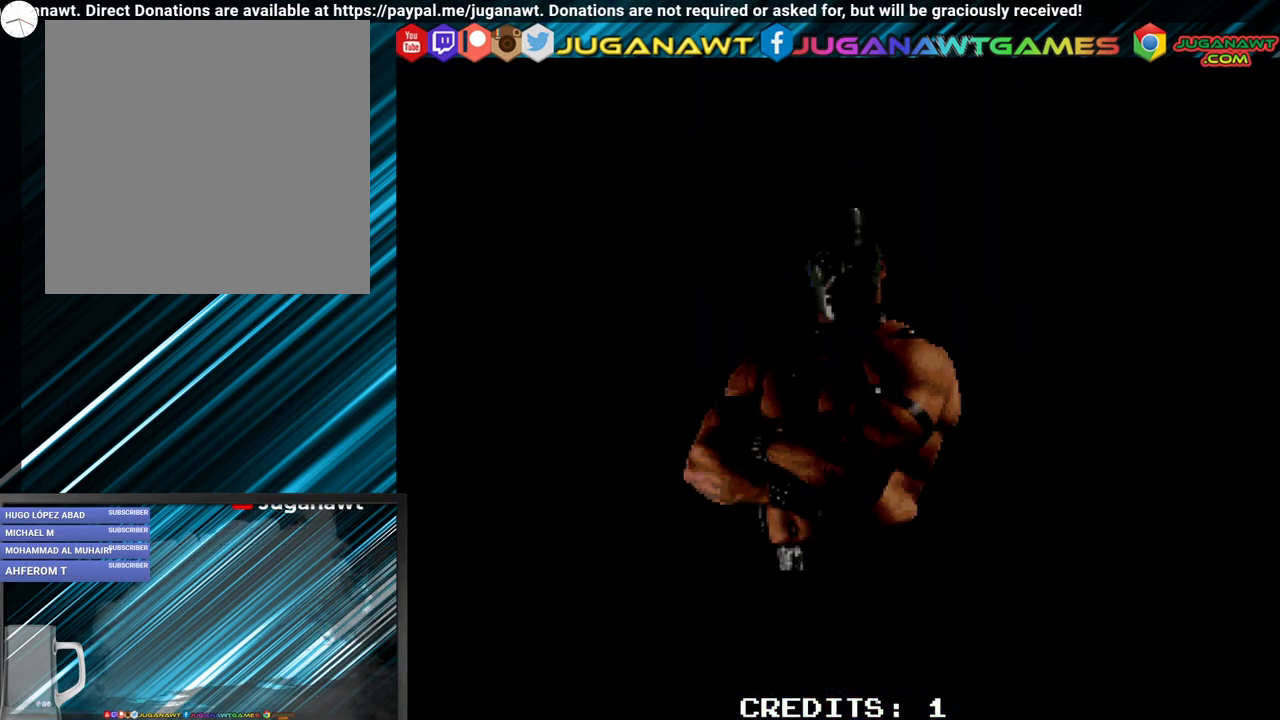
{"buttons": ["A"], "events": [[83, "DPAD_RIGHT", "down"], [200, "DPAD_RIGHT", "up"], [500, "A", "down"]]}
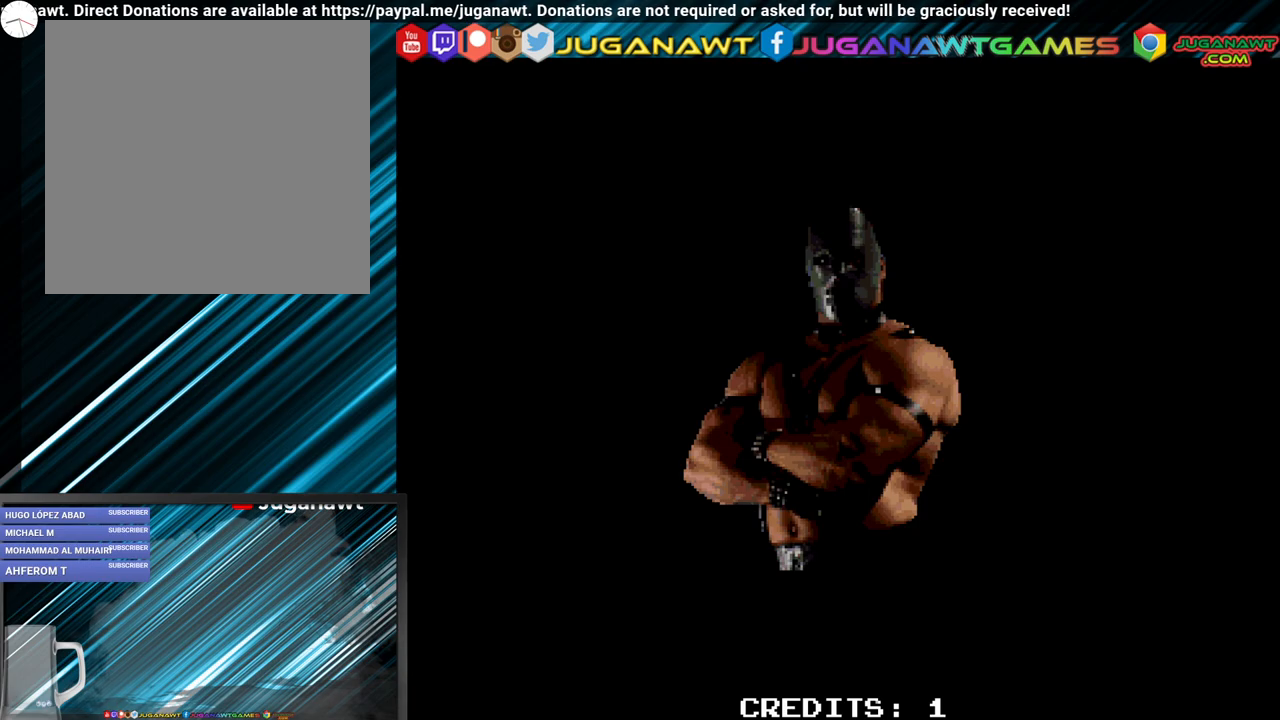
{"buttons": [], "events": [[83, "A", "up"]]}
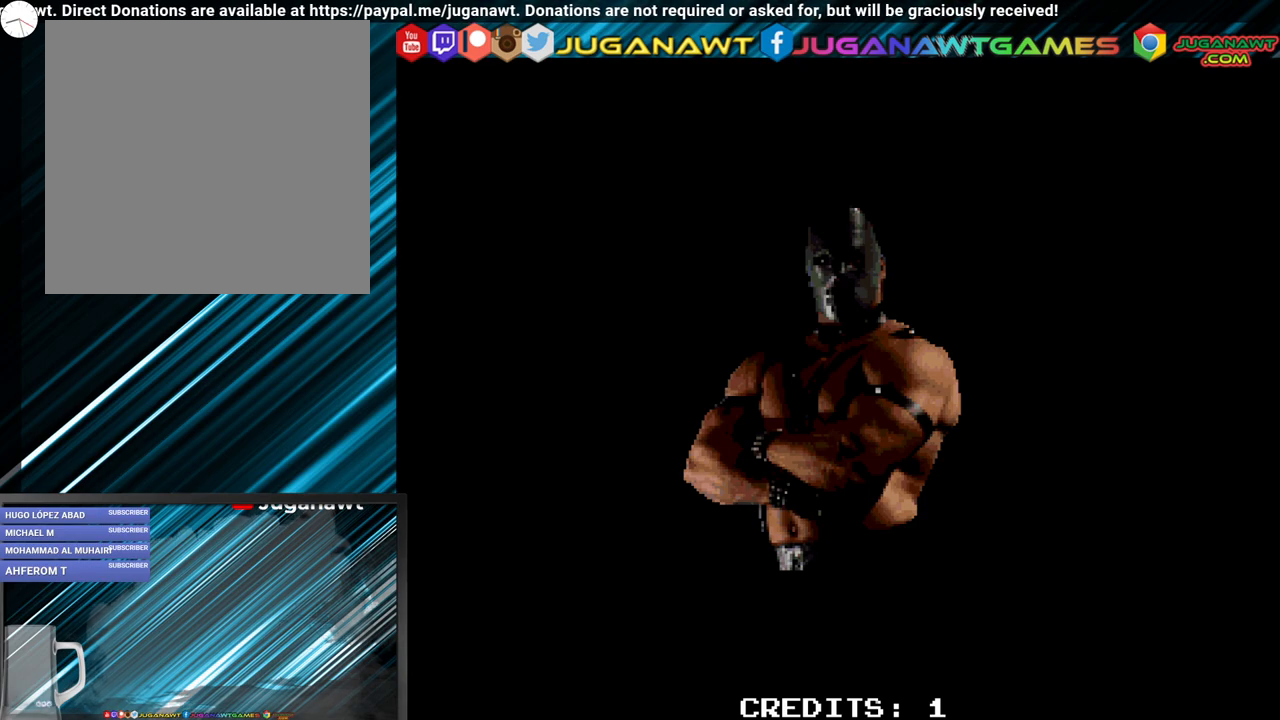
{"buttons": ["B"], "events": [[500, "B", "down"]]}
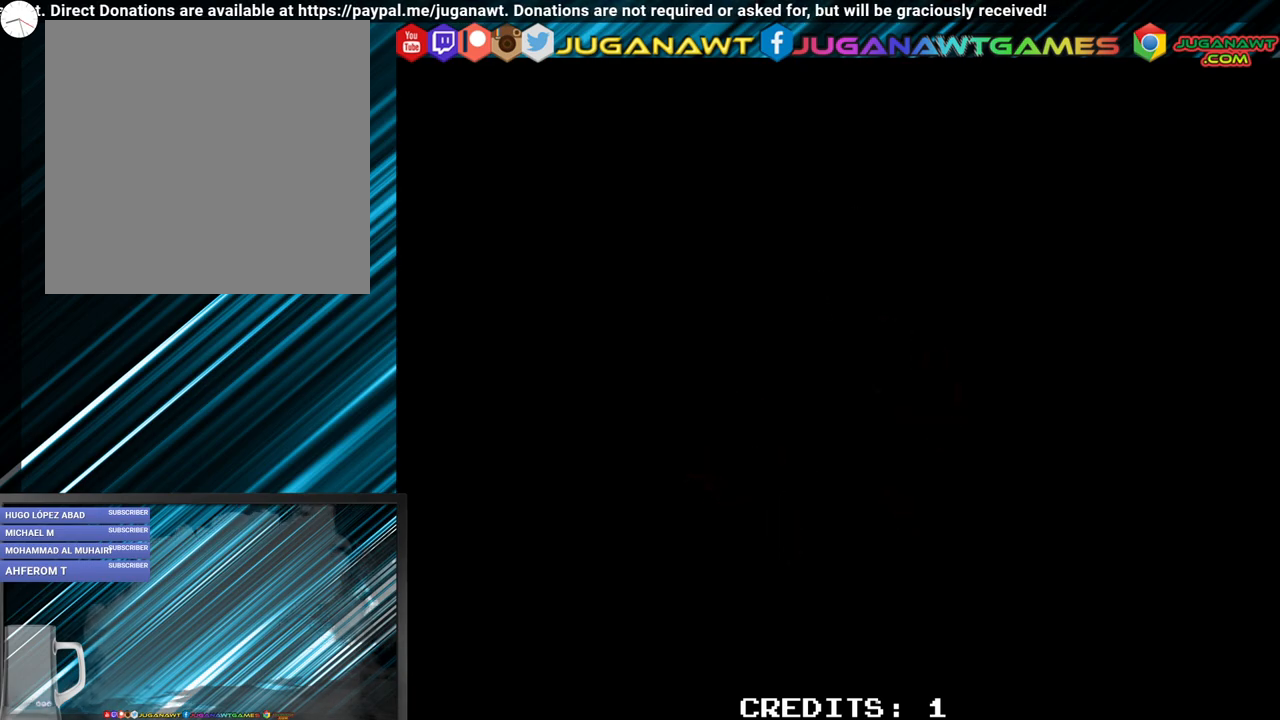
{"buttons": [], "events": [[100, "B", "up"]]}
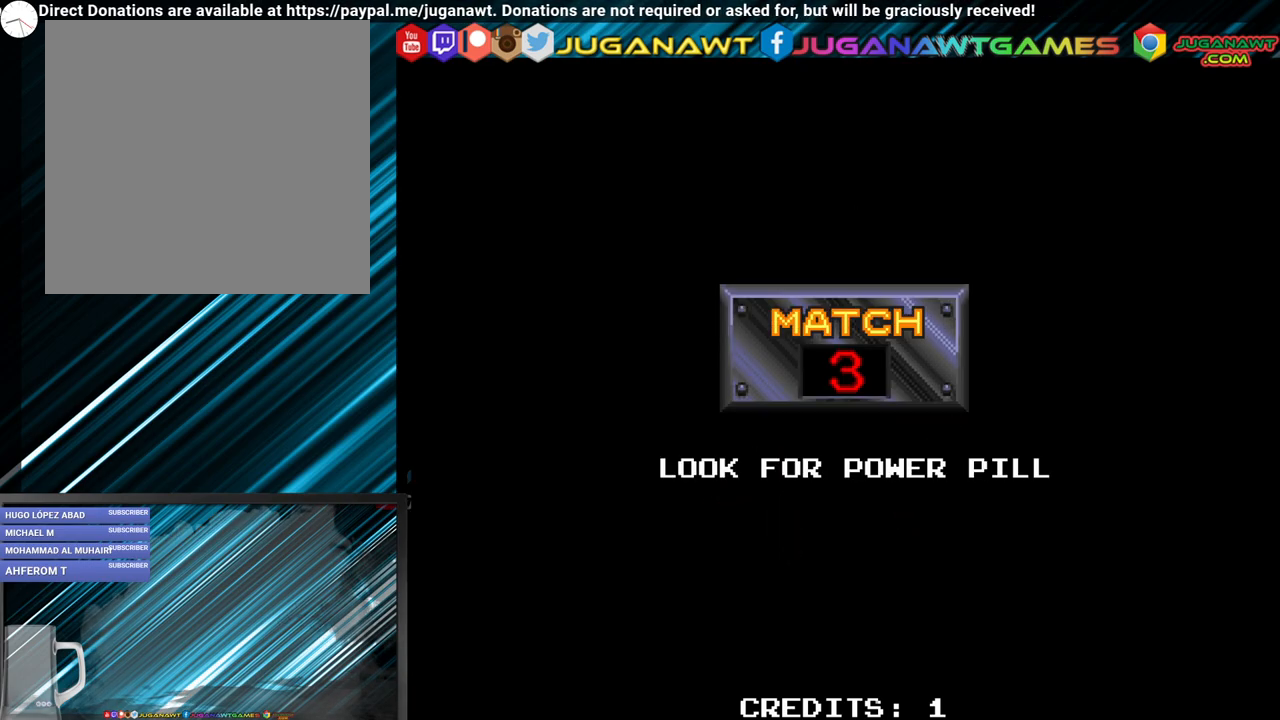
{"buttons": [], "events": [[167, "B", "down"], [250, "B", "up"]]}
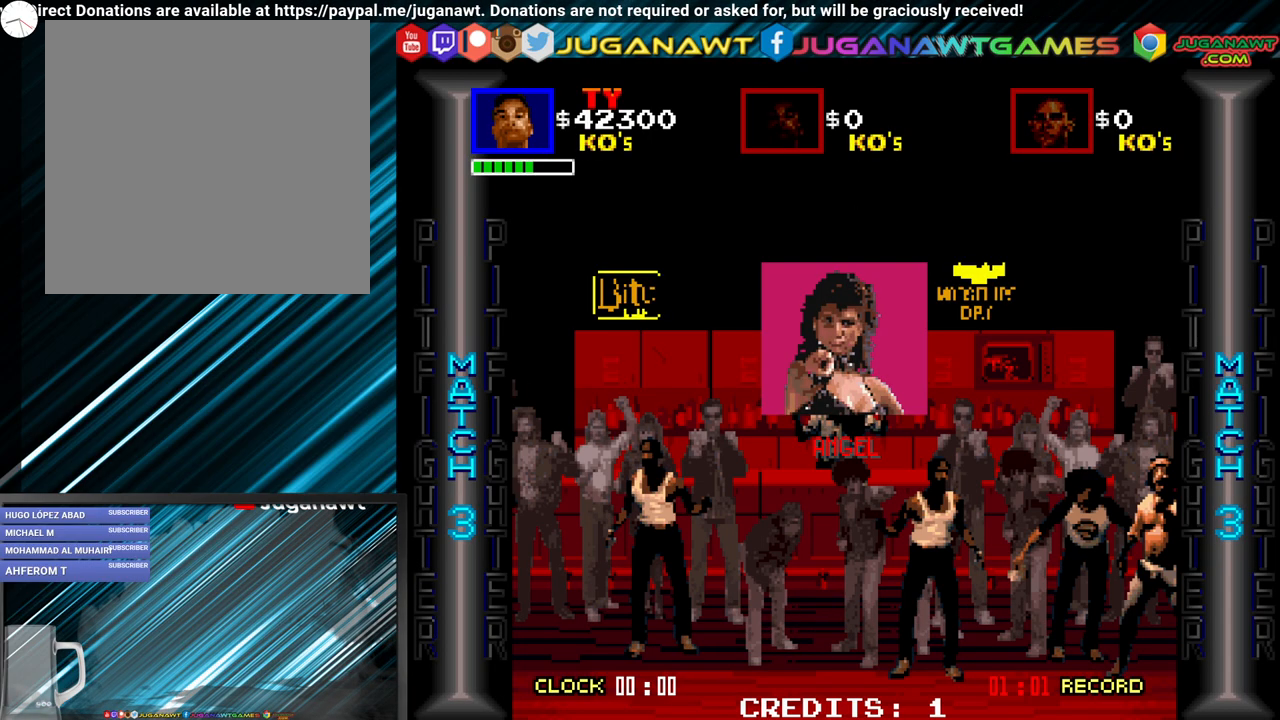
{"buttons": [], "events": []}
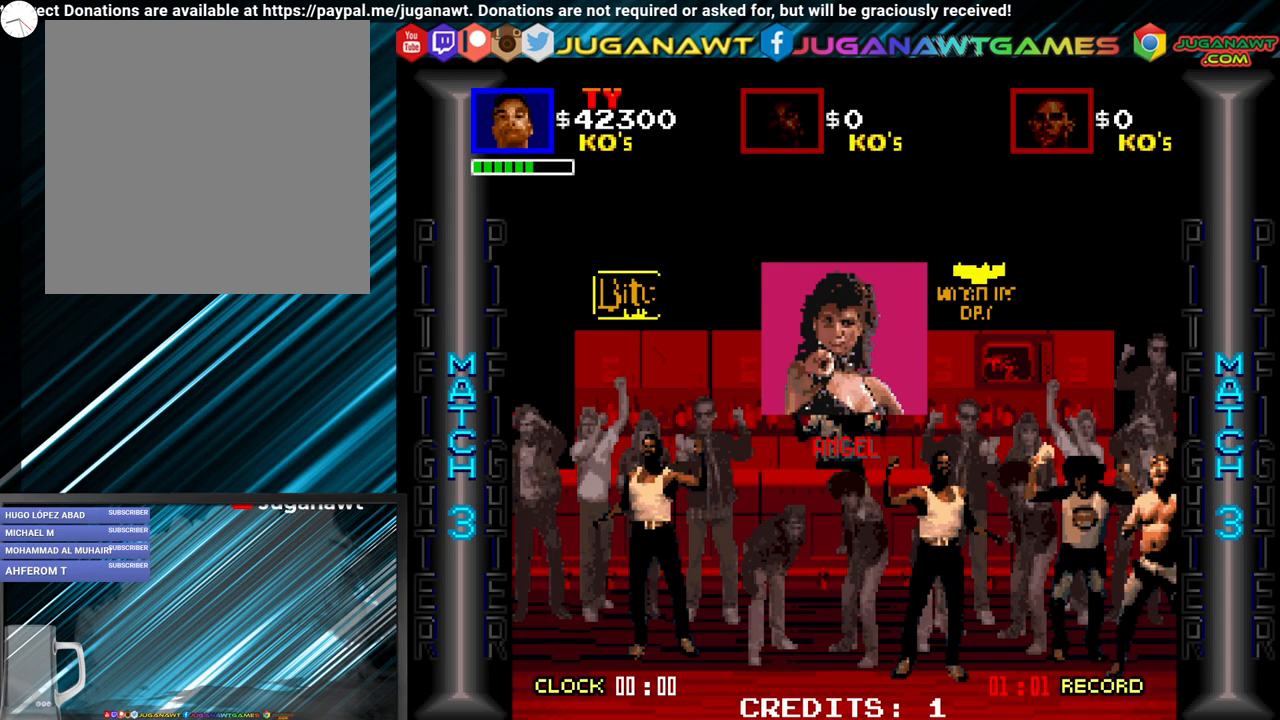
{"buttons": ["DPAD_RIGHT"], "events": [[250, "DPAD_RIGHT", "down"]]}
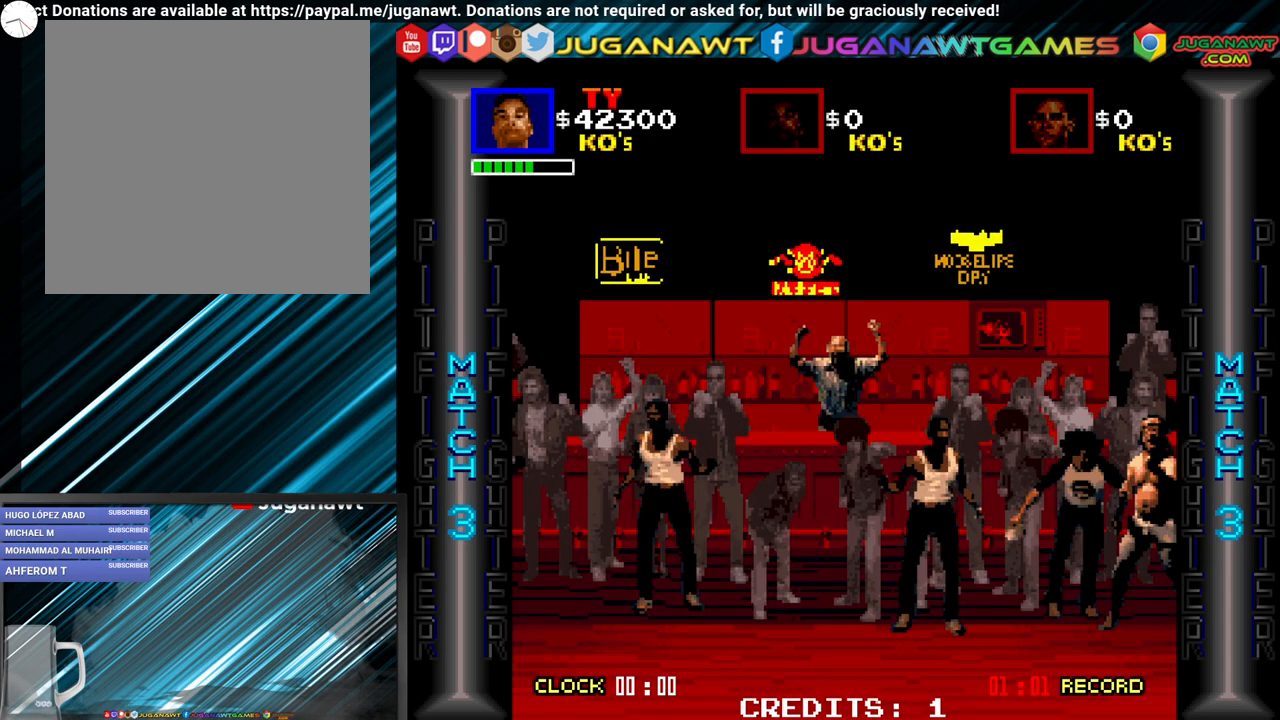
{"buttons": ["DPAD_RIGHT"], "events": []}
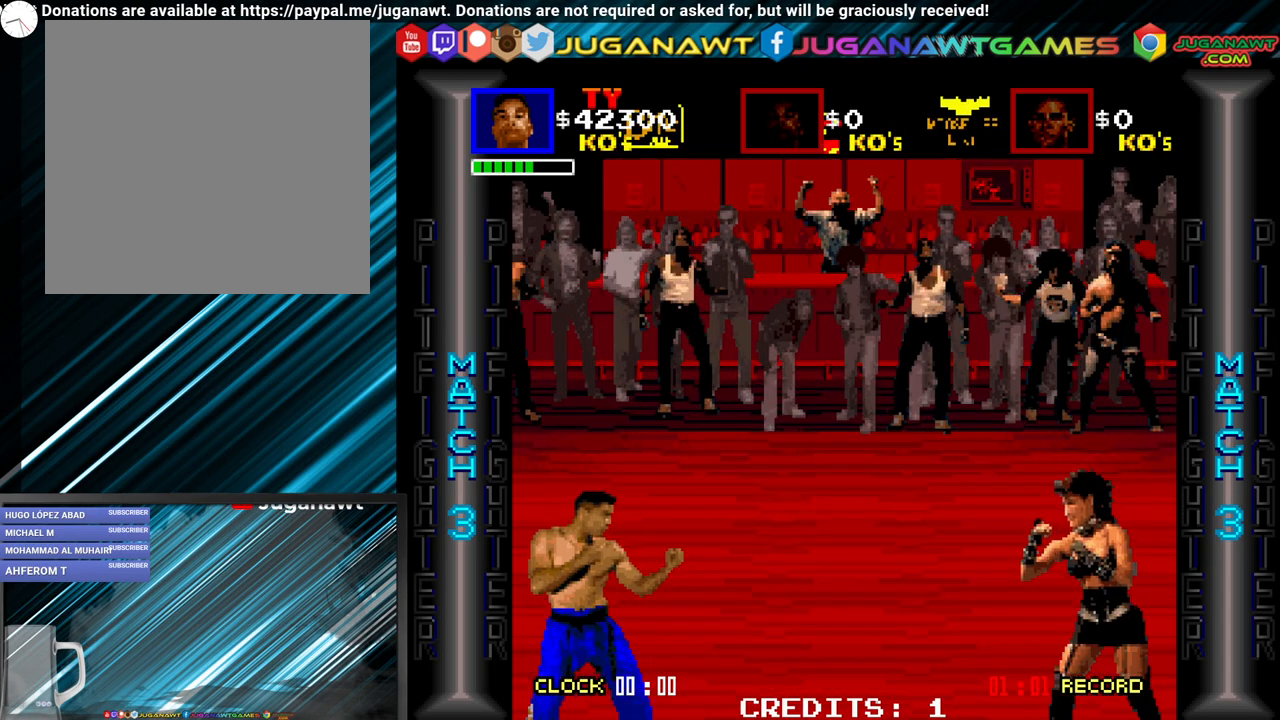
{"buttons": ["DPAD_RIGHT"], "events": []}
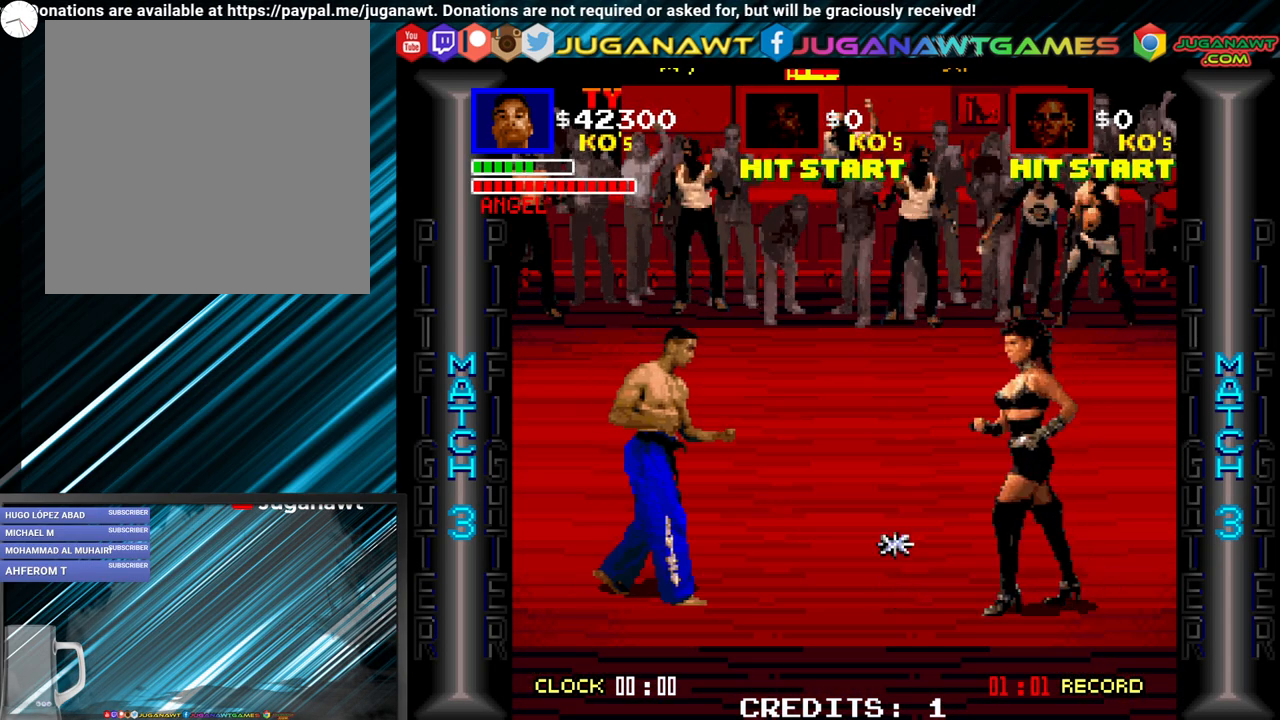
{"buttons": ["DPAD_RIGHT"], "events": [[167, "B", "down"], [300, "B", "up"], [350, "A", "down"], [467, "A", "up"]]}
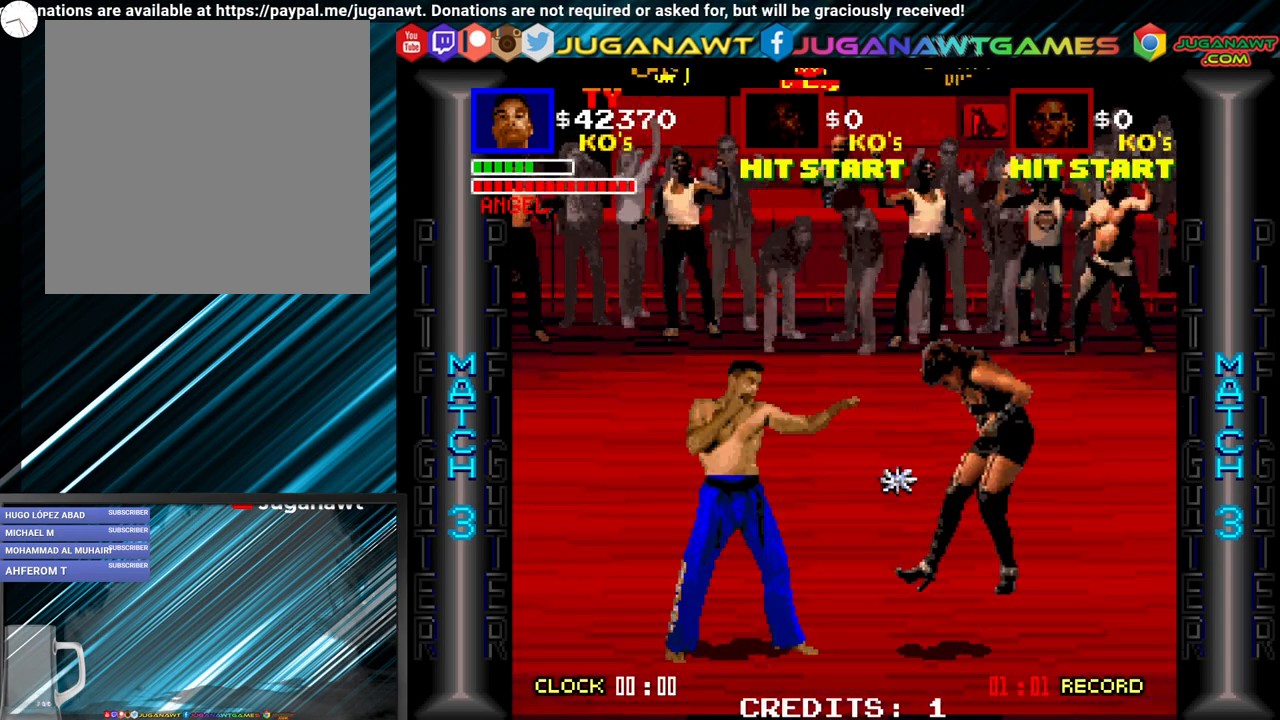
{"buttons": ["DPAD_RIGHT"], "events": [[17, "B", "down"], [67, "B", "up"], [117, "A", "down"], [183, "A", "up"], [250, "B", "down"], [350, "A", "down"], [350, "B", "up"], [417, "A", "up"]]}
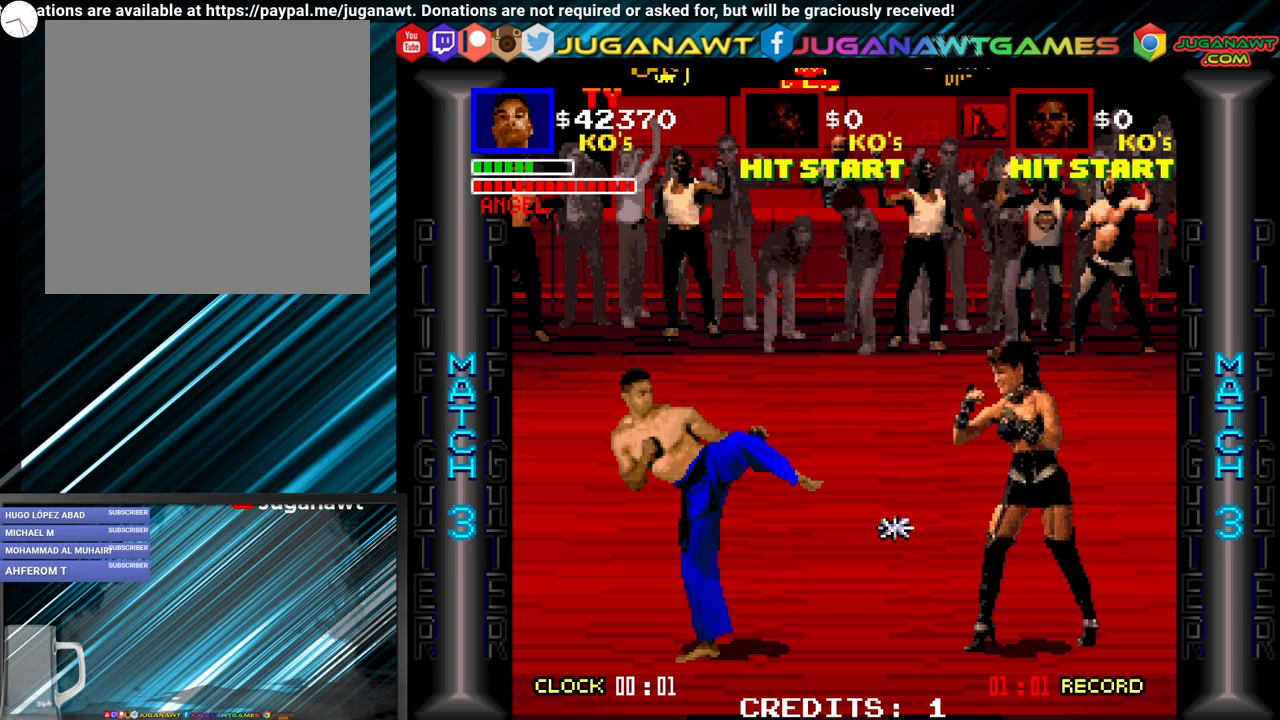
{"buttons": ["B", "DPAD_RIGHT"], "events": [[150, "A", "down"], [200, "A", "up"], [233, "B", "down"], [317, "B", "up"], [350, "A", "down"], [417, "A", "up"], [483, "B", "down"]]}
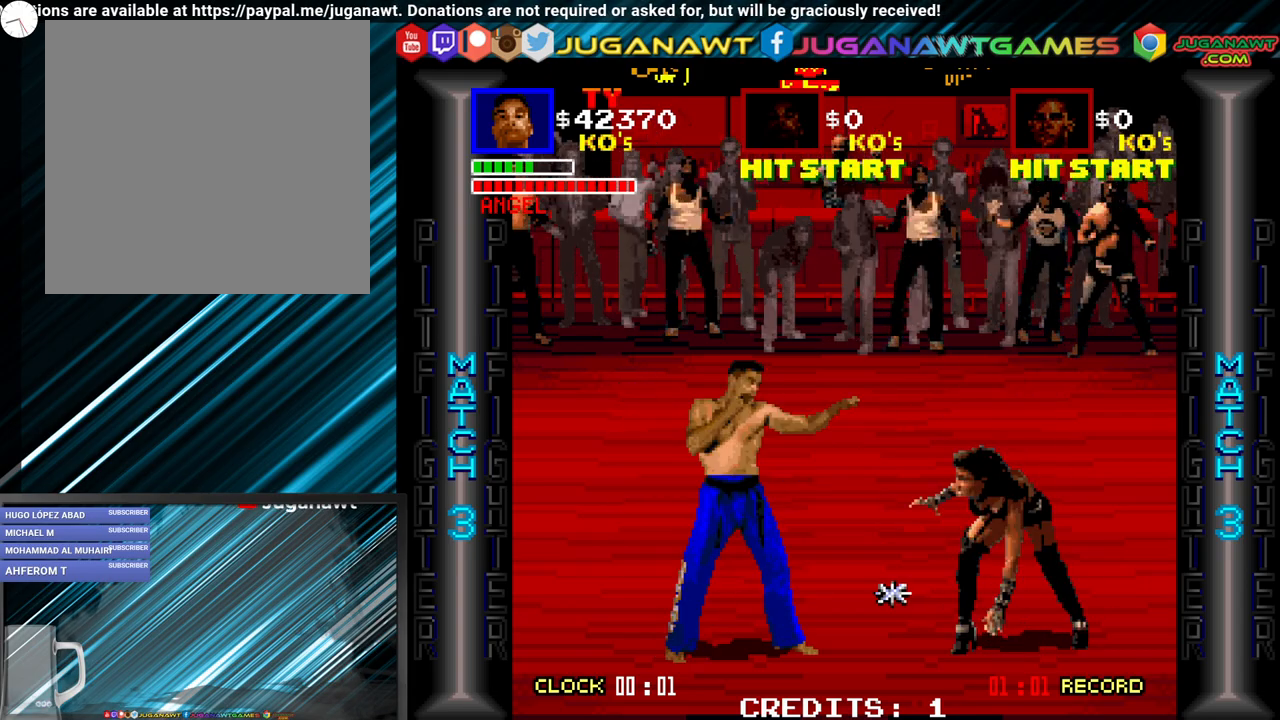
{"buttons": ["B", "DPAD_RIGHT"], "events": [[67, "B", "up"], [83, "A", "down"], [183, "A", "up"], [217, "B", "down"], [317, "A", "down"], [317, "B", "up"], [383, "A", "up"], [433, "B", "down"]]}
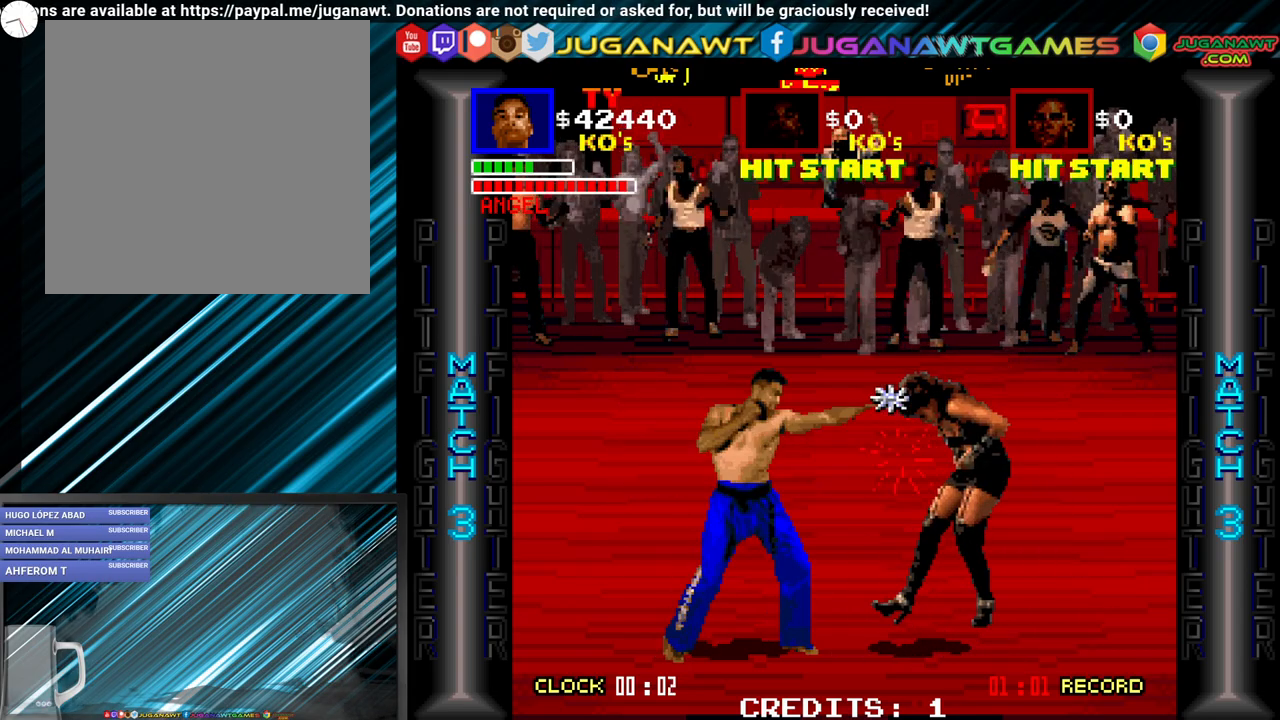
{"buttons": ["DPAD_RIGHT"], "events": [[17, "B", "up"], [50, "A", "down"], [100, "A", "up"], [167, "B", "down"], [250, "A", "down"], [250, "B", "up"], [350, "A", "up"], [400, "B", "down"], [500, "B", "up"]]}
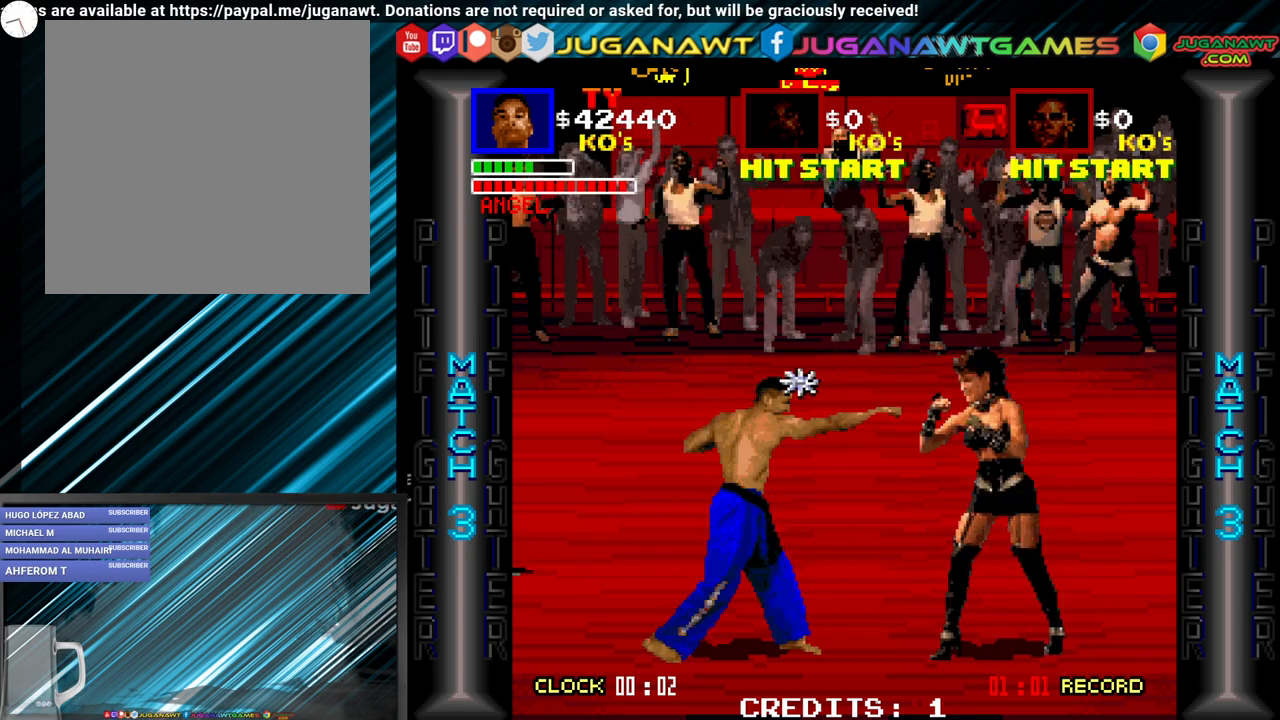
{"buttons": ["B", "DPAD_RIGHT"], "events": [[250, "B", "down"], [333, "B", "up"], [367, "A", "down"], [417, "A", "up"], [483, "B", "down"]]}
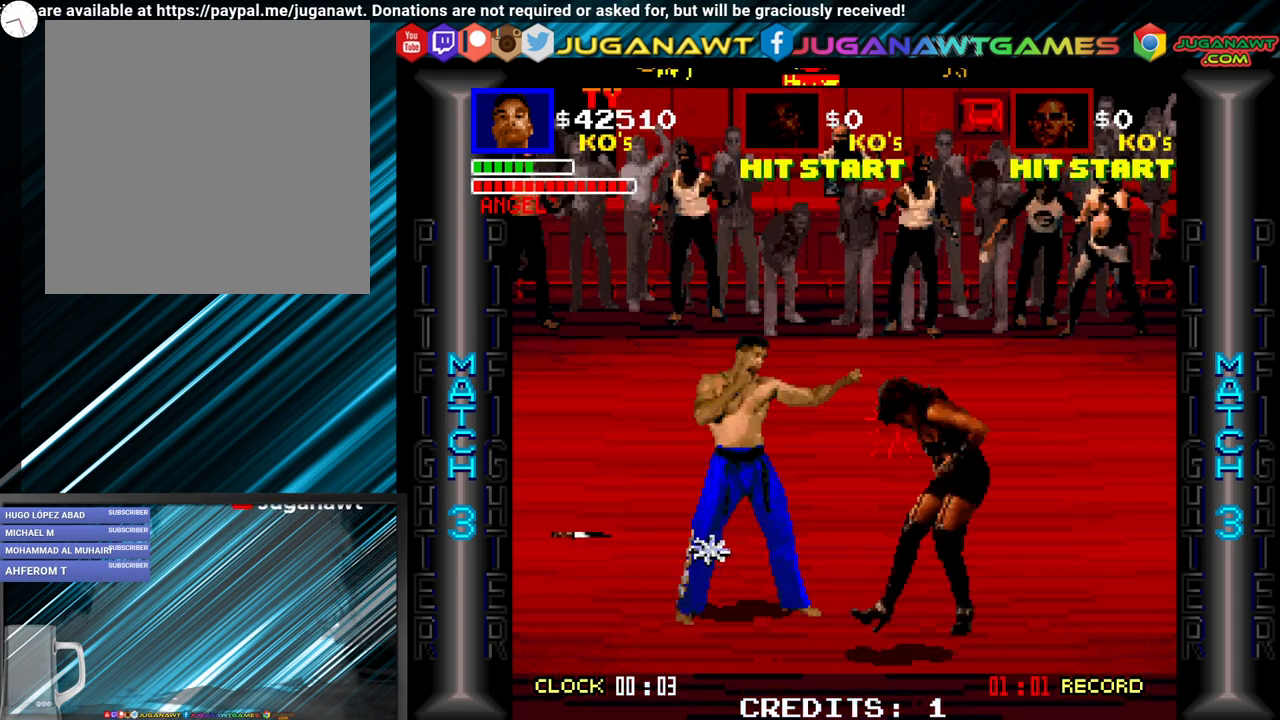
{"buttons": ["DPAD_RIGHT"], "events": [[50, "B", "up"], [117, "A", "down"], [183, "A", "up"], [250, "B", "down"], [317, "A", "down"], [317, "B", "up"], [400, "A", "up"]]}
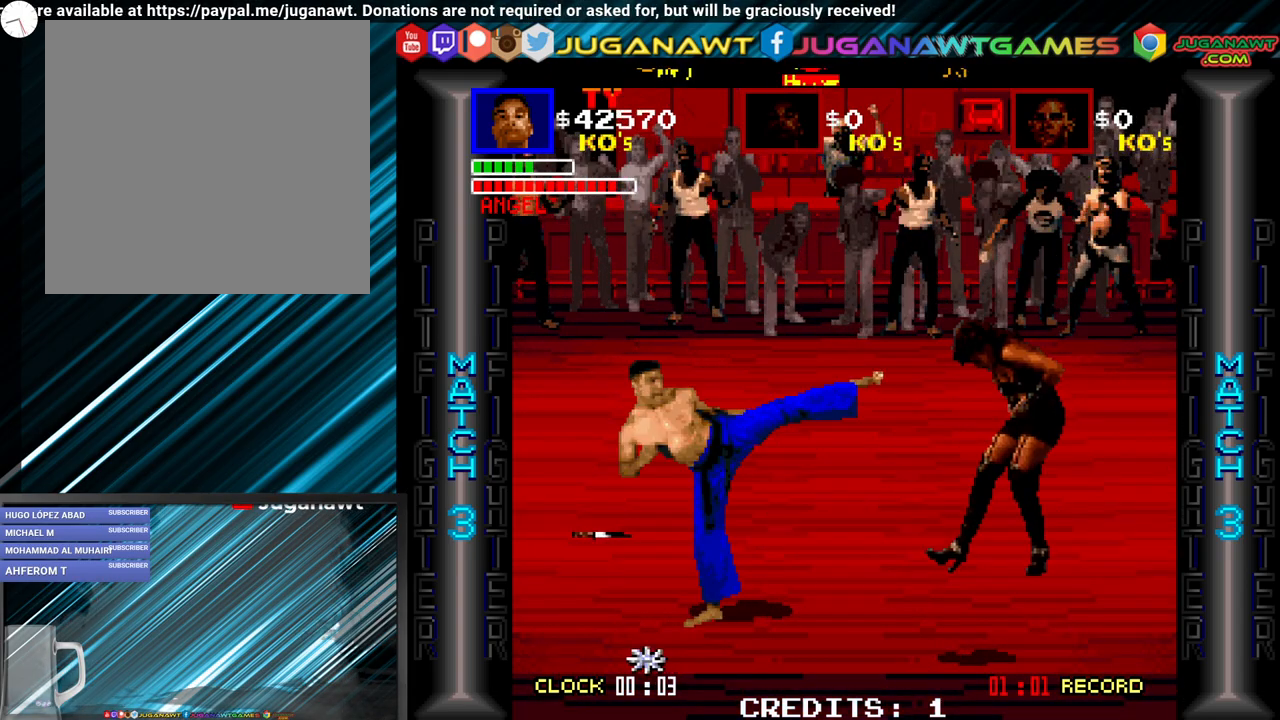
{"buttons": ["DPAD_UP", "DPAD_LEFT"], "events": [[233, "DPAD_LEFT", "down"], [233, "DPAD_RIGHT", "up"], [333, "DPAD_UP", "down"]]}
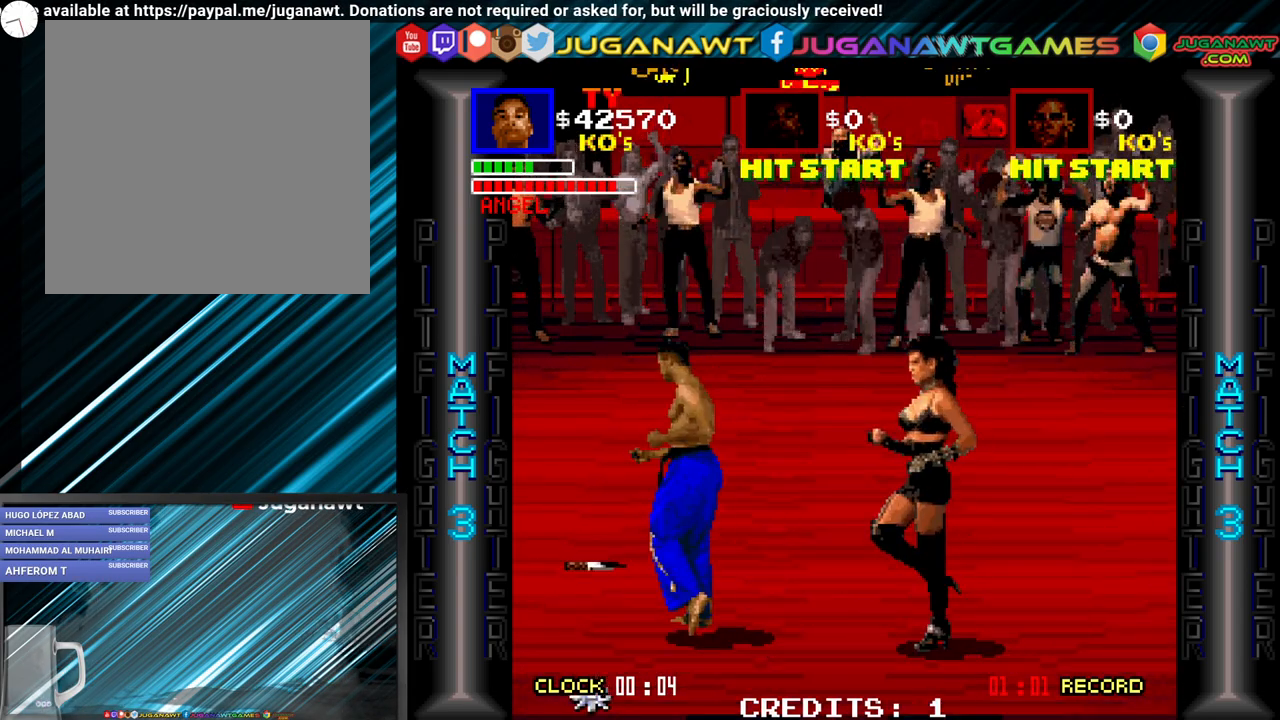
{"buttons": ["A", "DPAD_DOWN", "DPAD_RIGHT"], "events": [[150, "DPAD_UP", "up"], [217, "A", "down"], [350, "A", "up"], [400, "DPAD_LEFT", "up"], [433, "DPAD_DOWN", "down"], [433, "DPAD_RIGHT", "down"], [500, "A", "down"]]}
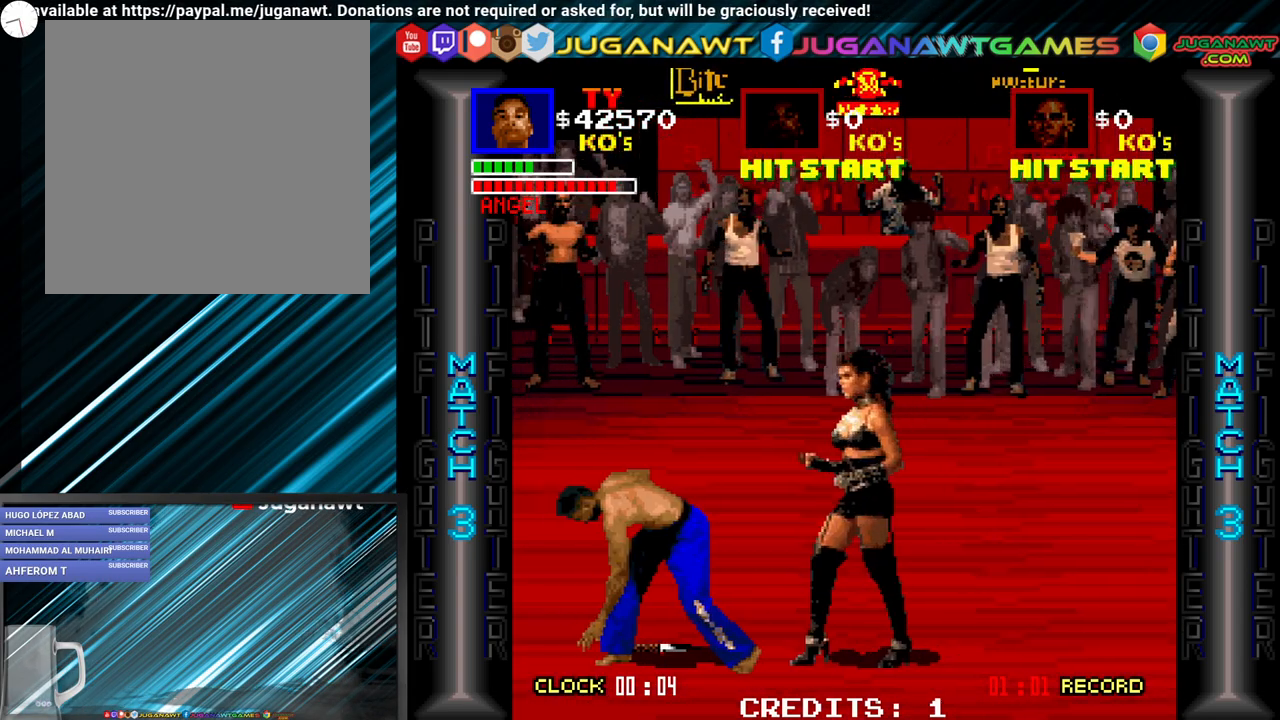
{"buttons": ["A", "DPAD_RIGHT"], "events": [[50, "A", "up"], [83, "DPAD_DOWN", "up"], [150, "A", "down"], [233, "A", "up"], [283, "A", "down"], [350, "A", "up"], [433, "A", "down"]]}
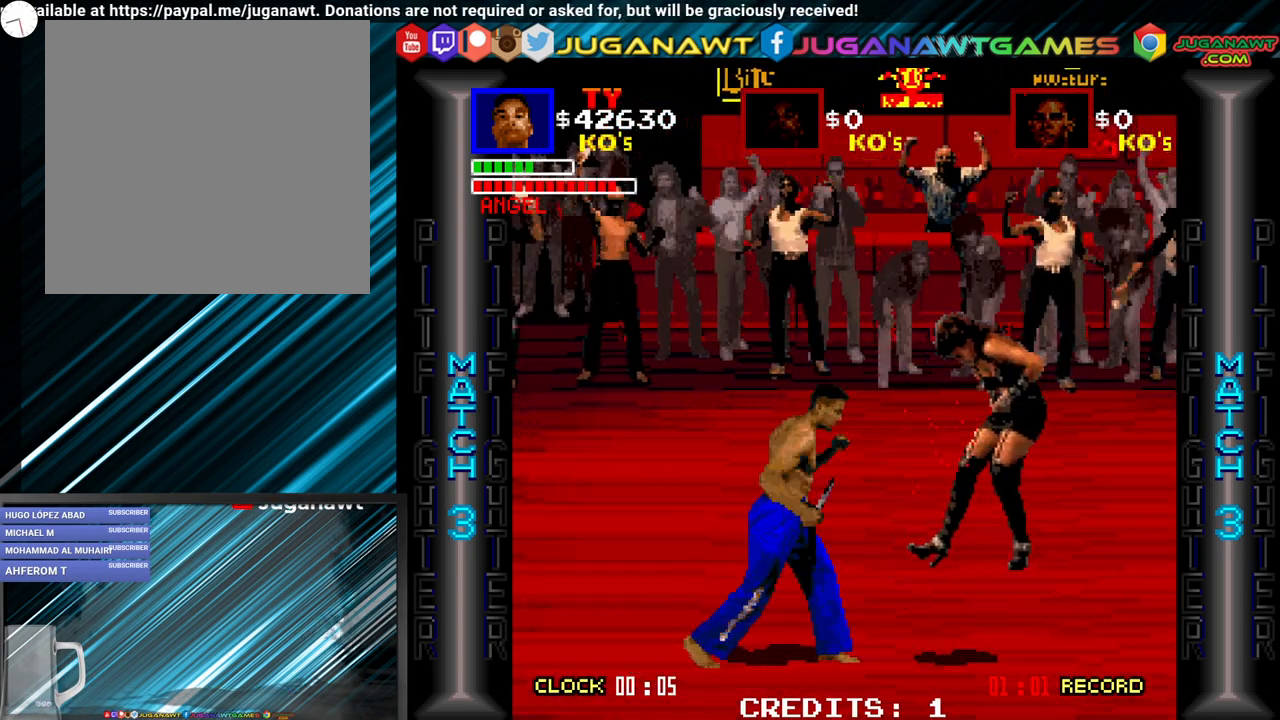
{"buttons": ["DPAD_RIGHT"], "events": [[17, "A", "up"], [100, "A", "down"], [167, "A", "up"], [283, "A", "down"], [317, "A", "up"], [383, "A", "down"], [450, "A", "up"]]}
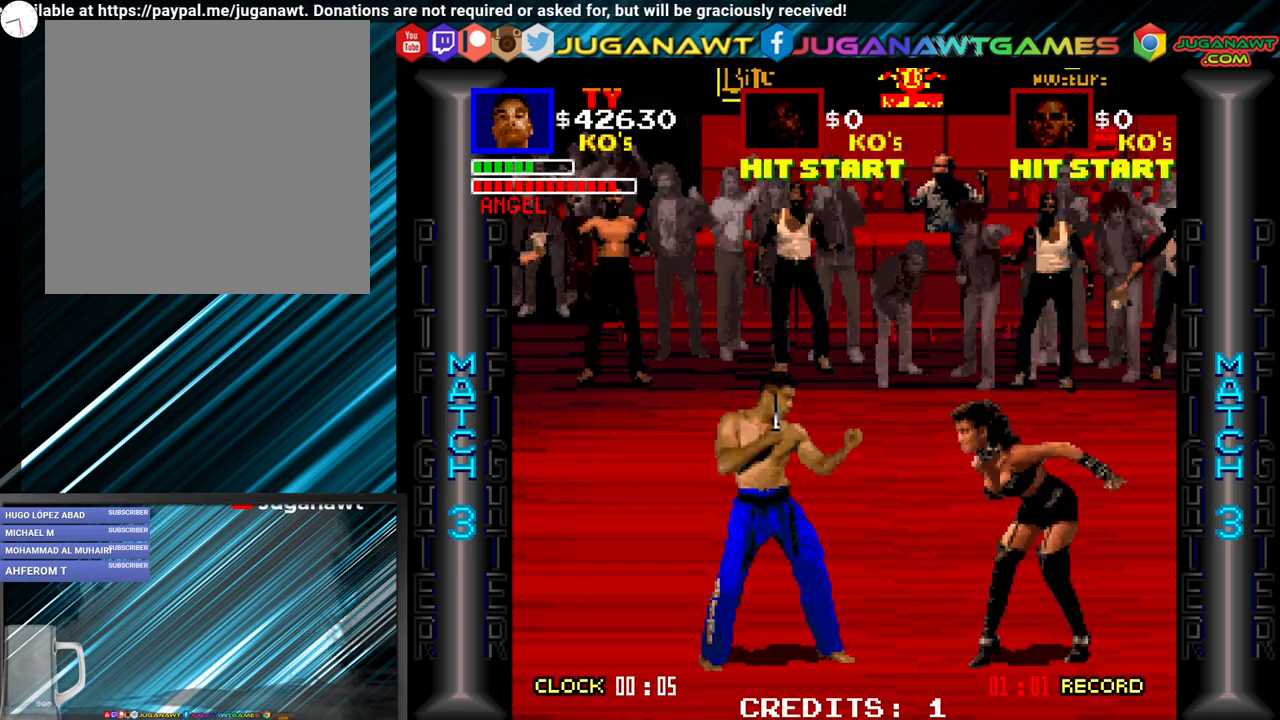
{"buttons": ["A", "DPAD_RIGHT"], "events": [[67, "A", "down"], [100, "A", "up"], [167, "A", "down"], [250, "A", "up"], [333, "A", "down"], [400, "A", "up"], [483, "A", "down"]]}
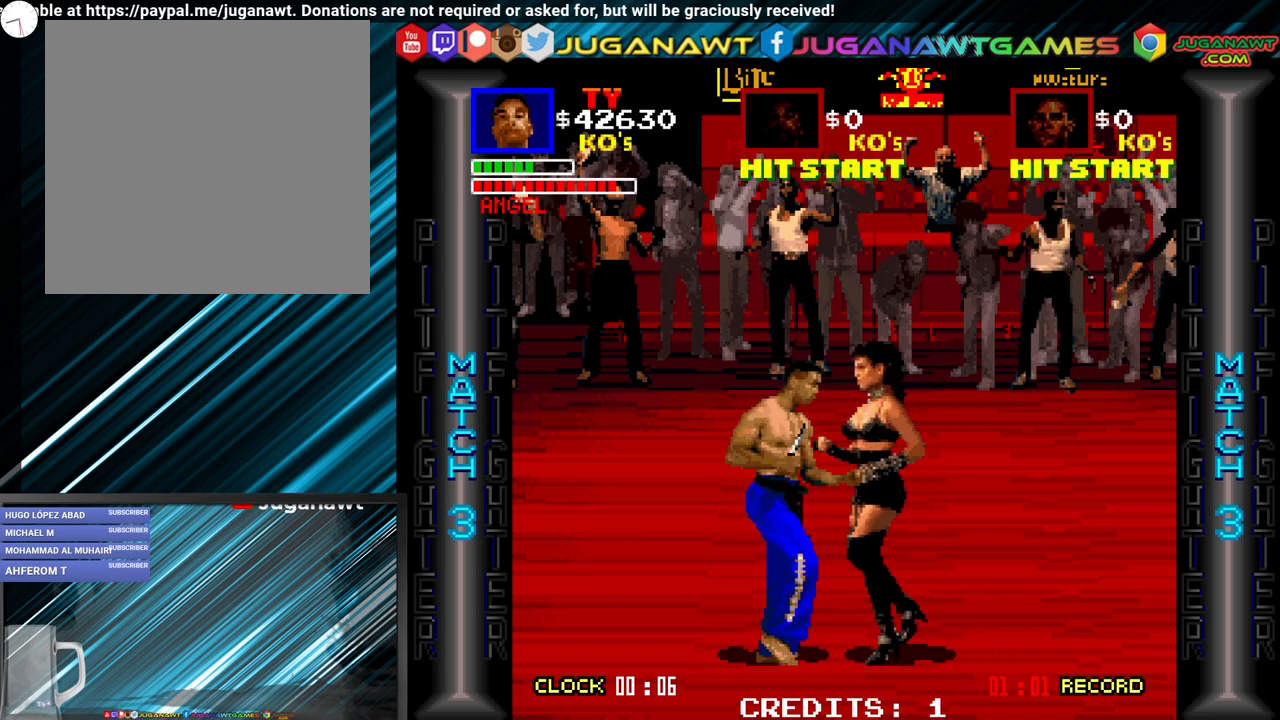
{"buttons": ["DPAD_RIGHT"], "events": [[83, "A", "up"], [133, "A", "down"], [217, "A", "up"], [283, "A", "down"], [350, "A", "up"], [433, "A", "down"], [500, "A", "up"]]}
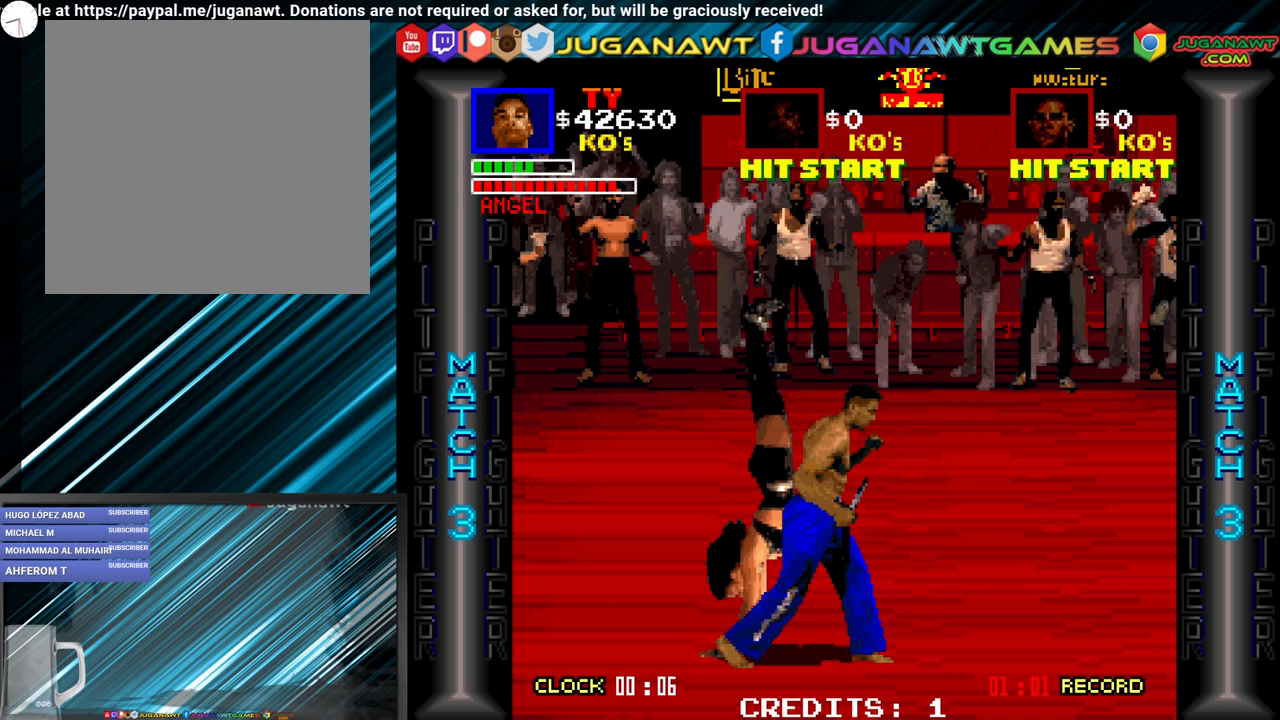
{"buttons": ["DPAD_LEFT"], "events": [[83, "A", "down"], [200, "A", "up"], [250, "A", "down"], [317, "DPAD_RIGHT", "up"], [333, "A", "up"], [367, "DPAD_LEFT", "down"], [400, "A", "down"], [500, "A", "up"]]}
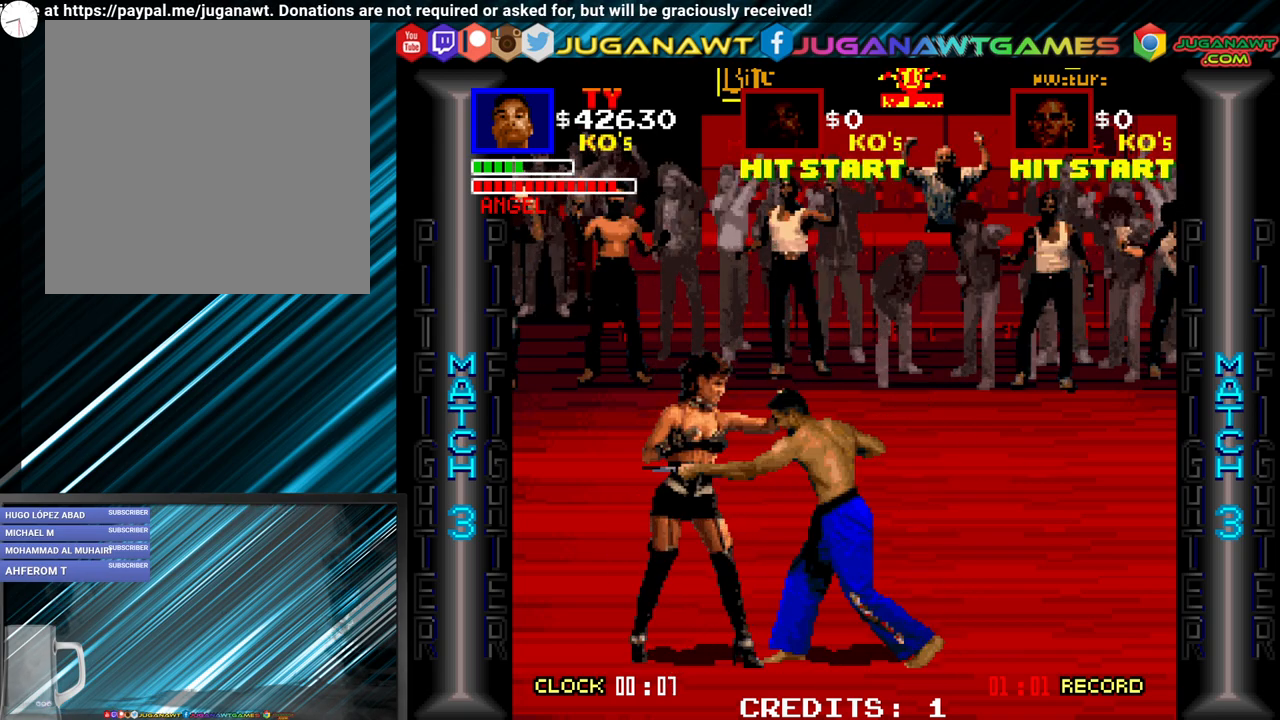
{"buttons": ["A", "DPAD_LEFT"], "events": [[33, "A", "down"], [150, "A", "up"], [233, "A", "down"], [317, "A", "up"], [350, "A", "down"], [433, "A", "up"], [500, "A", "down"]]}